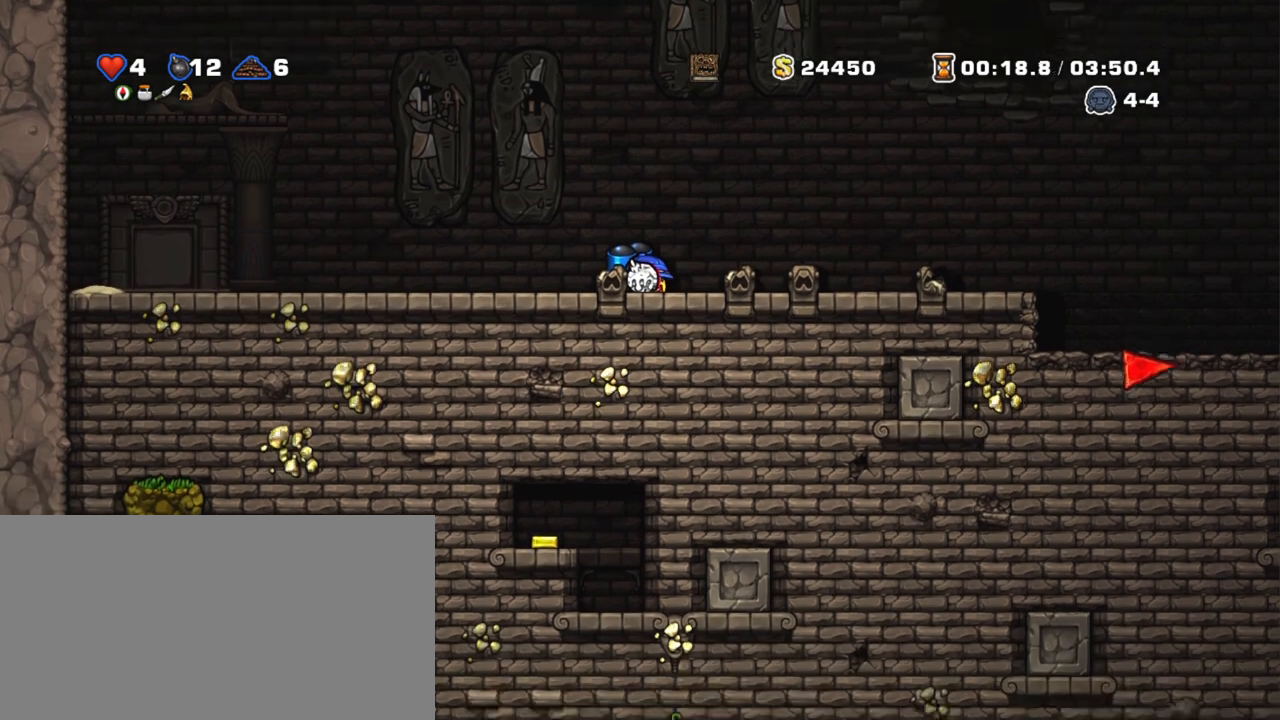
Gameplay with keyboard; each line is a JSON object with the keys held at the frame after it. "events" lists presses ("down") and releases ("up") of "a", "down", "escape", "left", "right", "s", "shift", "space", "tab", "up", "x" and "z" between this image and that frame as [ms after this image, input, new state], when the widget could be followed in between. No other keys are recorded. Mouse input is not recorded.
{"keys": ["down", "shift"], "events": [[183, "s", "down"], [250, "s", "up"]]}
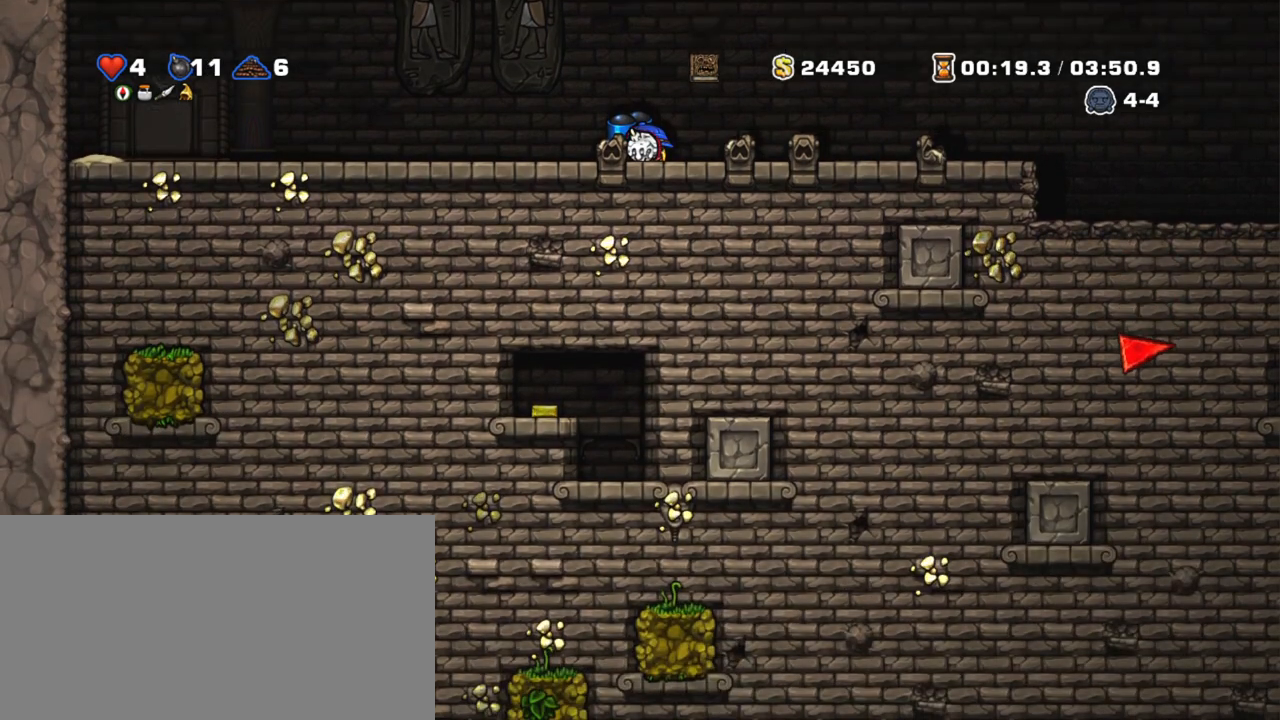
{"keys": ["down", "shift"], "events": [[183, "s", "down"], [283, "s", "up"]]}
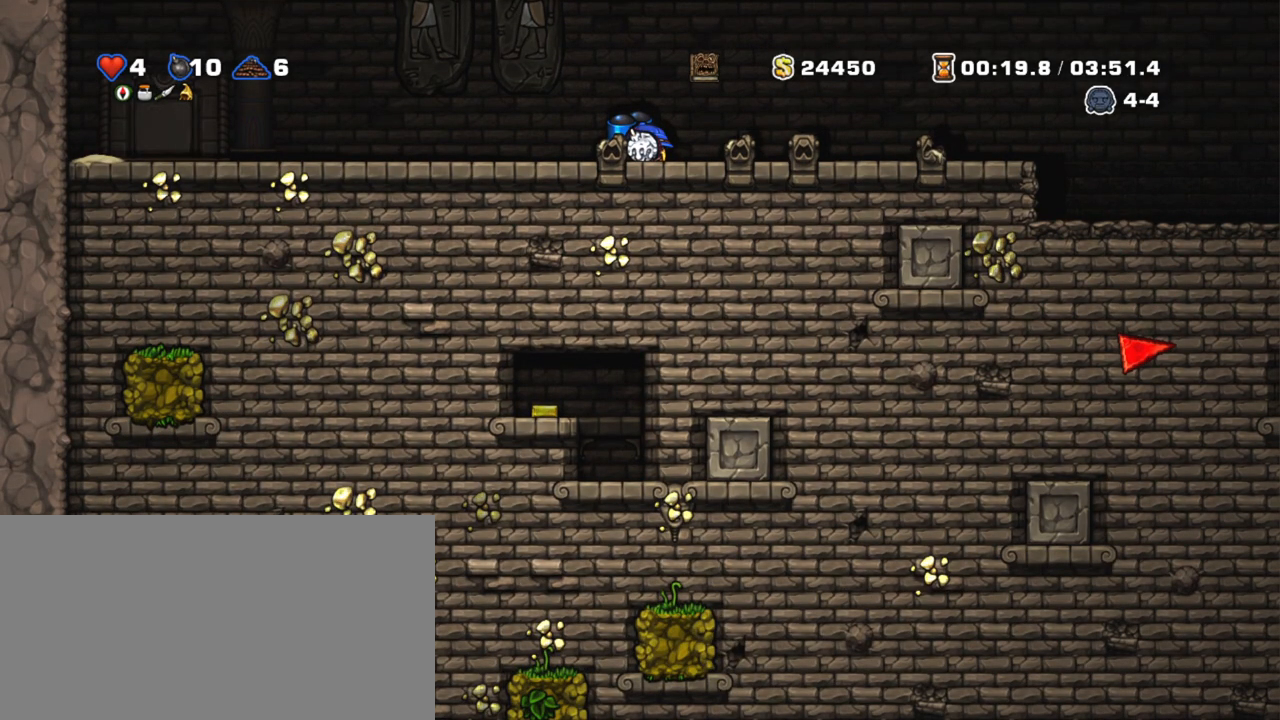
{"keys": ["right", "shift"], "events": [[233, "s", "down"], [283, "right", "down"], [333, "down", "up"], [333, "s", "up"], [333, "z", "down"], [483, "z", "up"]]}
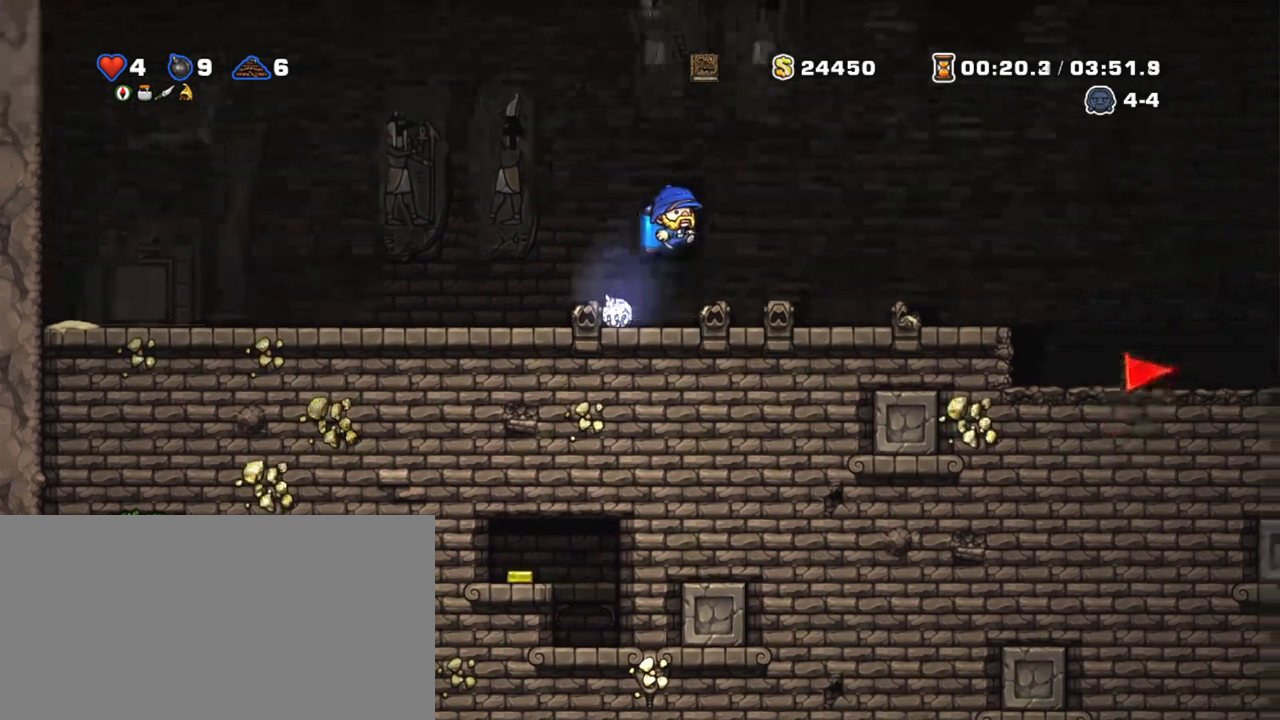
{"keys": ["left", "shift"], "events": [[83, "z", "down"], [150, "z", "up"], [400, "left", "down"], [400, "right", "up"]]}
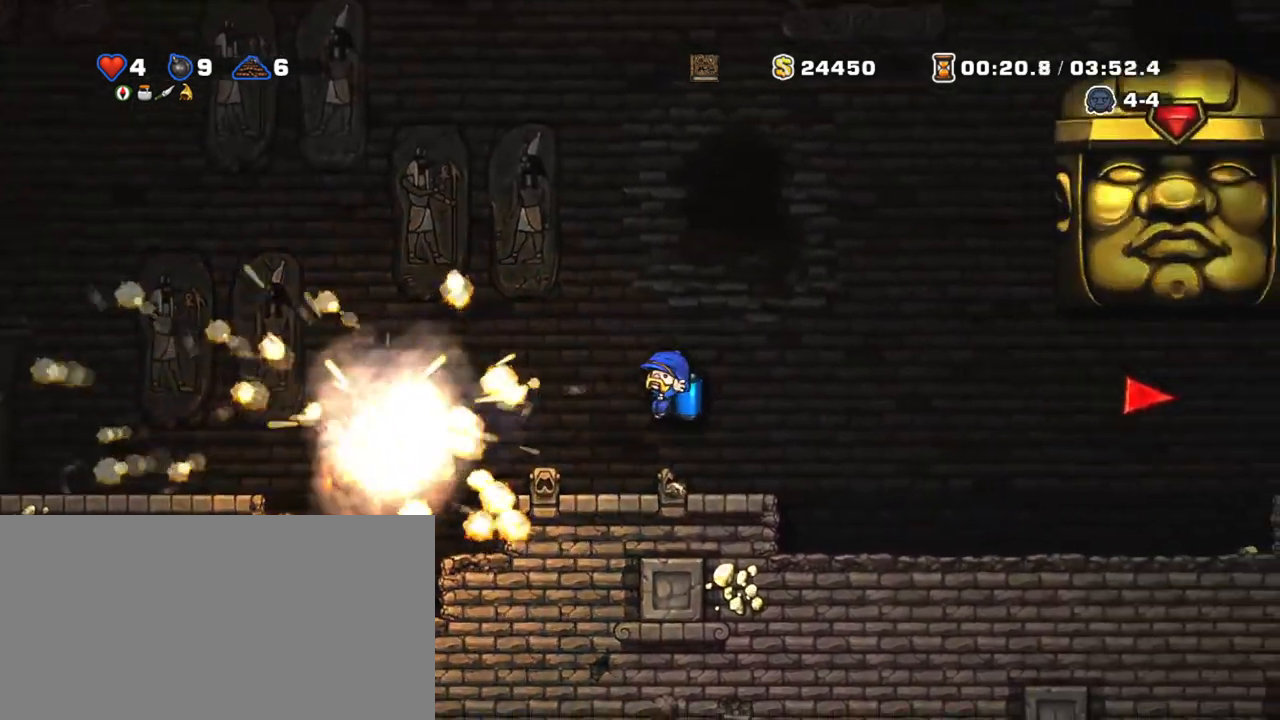
{"keys": ["shift"], "events": [[83, "left", "up"], [133, "z", "down"], [183, "left", "down"], [233, "z", "up"], [333, "left", "up"]]}
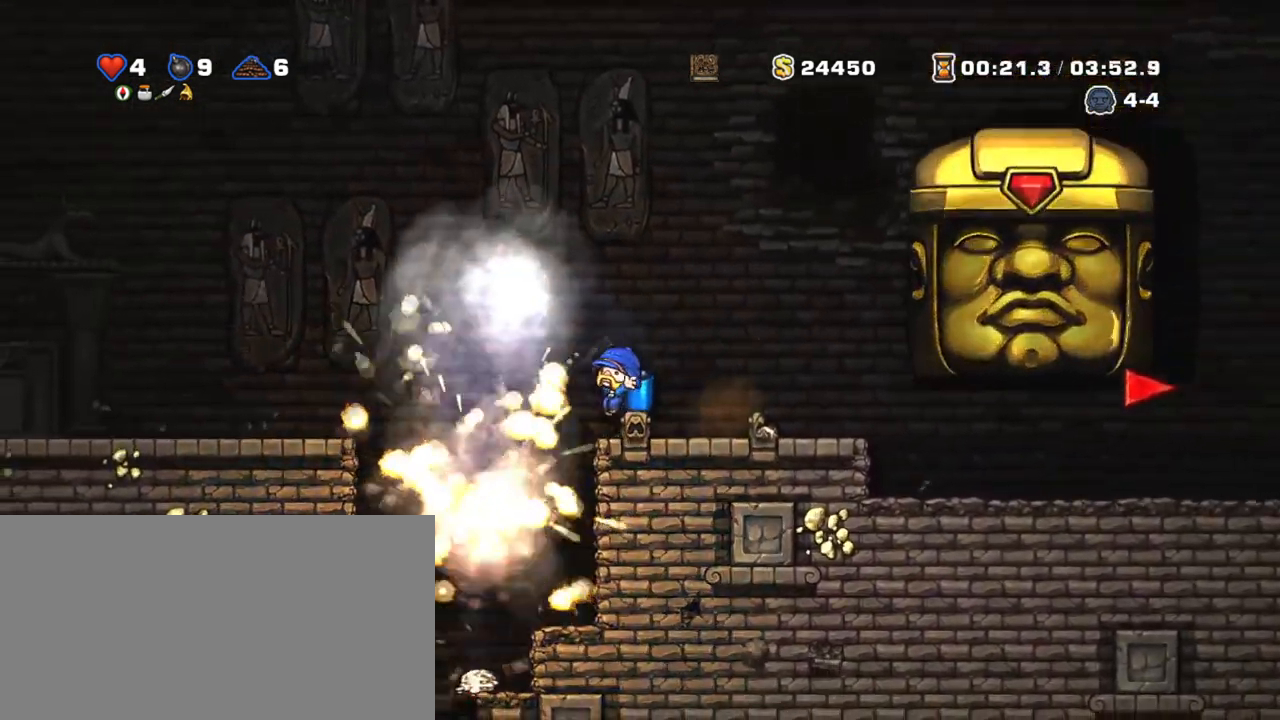
{"keys": ["shift"], "events": [[183, "left", "down"], [333, "left", "up"]]}
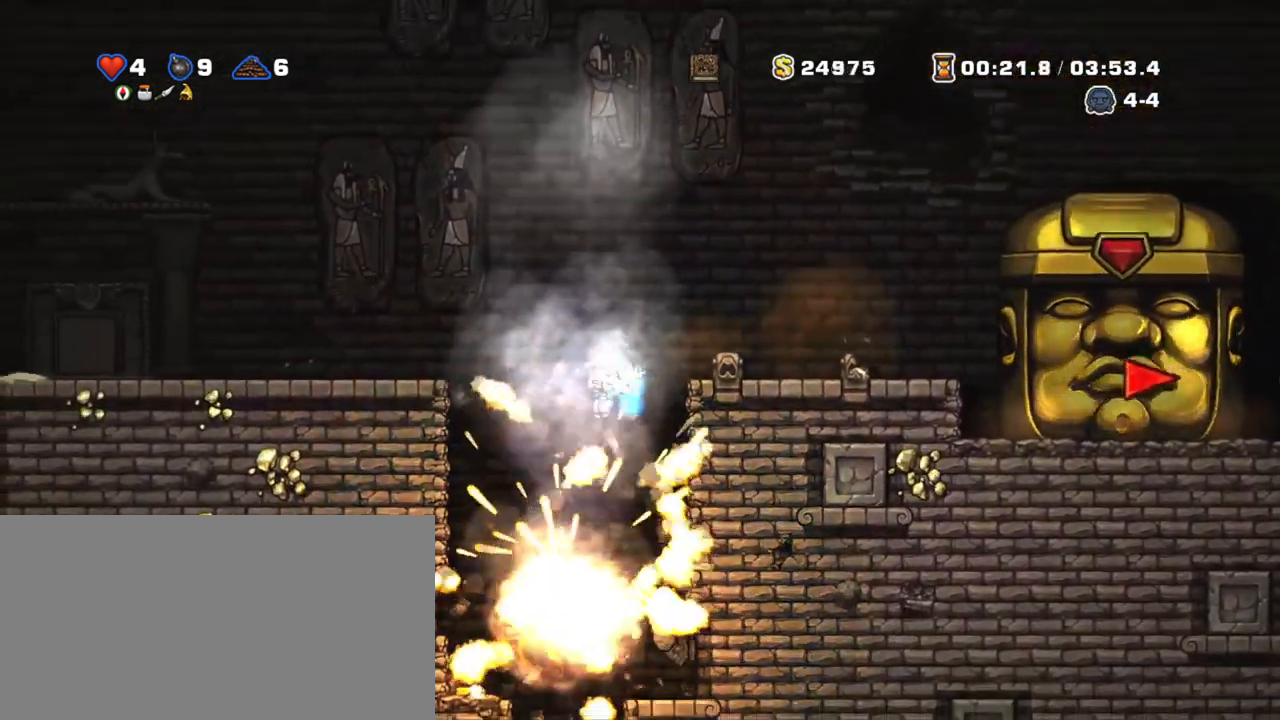
{"keys": ["shift"], "events": [[150, "z", "down"], [200, "z", "up"], [350, "right", "down"], [433, "right", "up"]]}
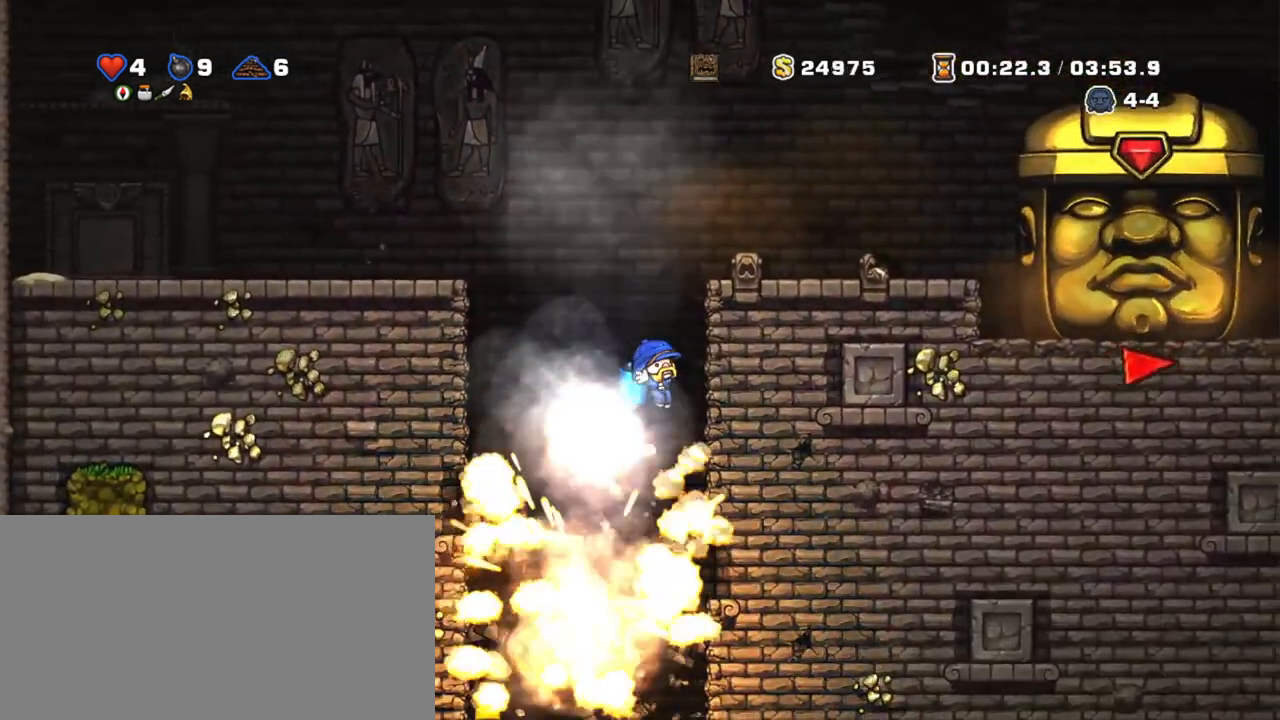
{"keys": ["shift"], "events": [[283, "z", "down"], [333, "z", "up"]]}
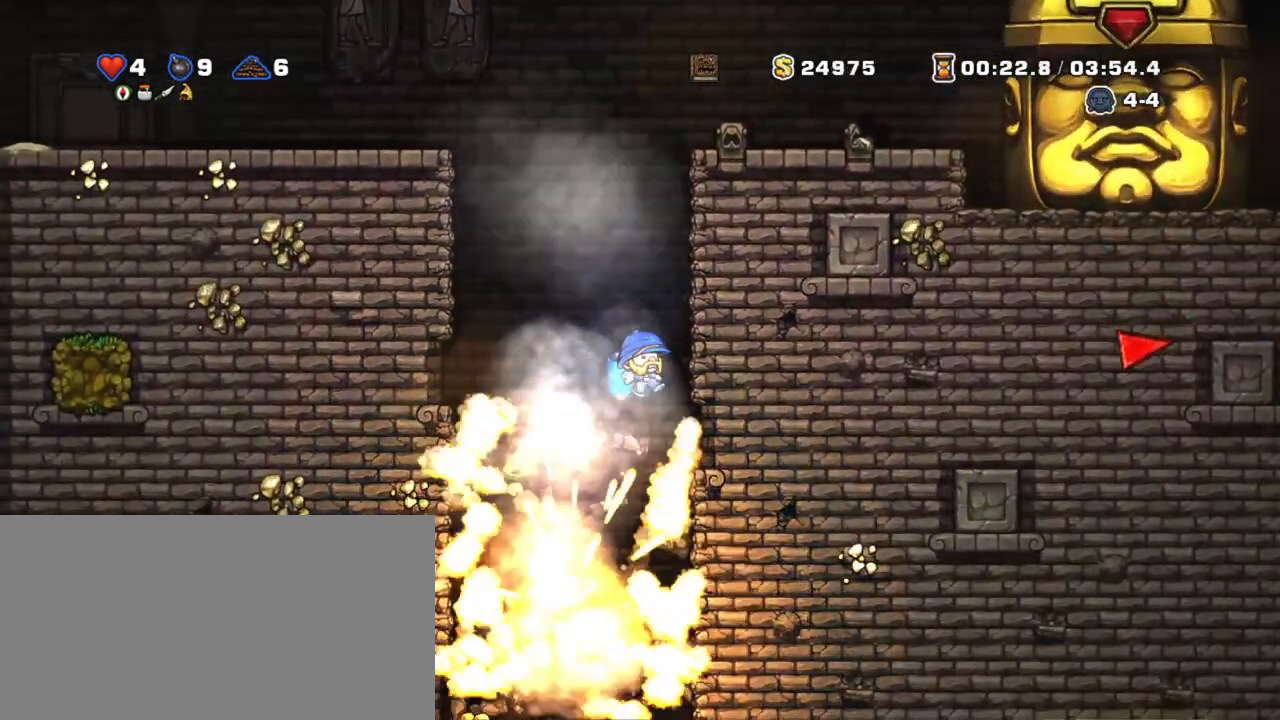
{"keys": ["shift"], "events": [[233, "left", "down"], [383, "left", "up"], [433, "z", "down"], [483, "z", "up"]]}
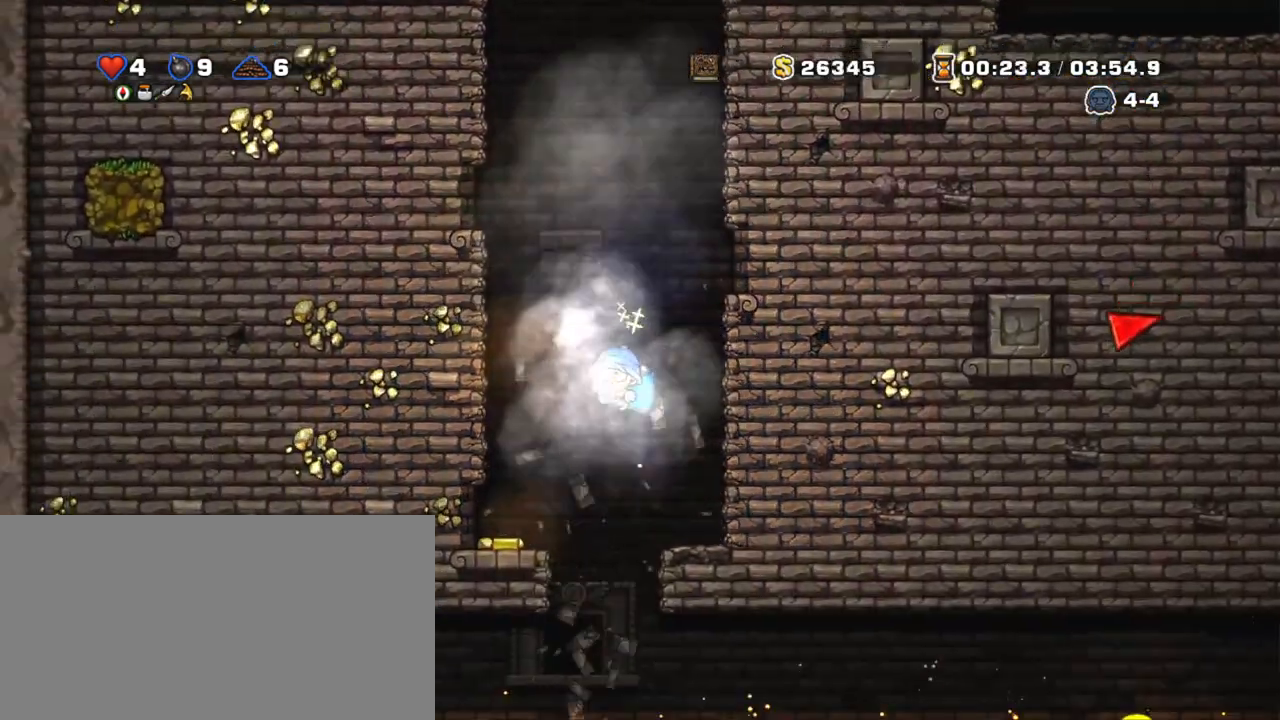
{"keys": ["shift", "z"], "events": [[183, "left", "down"], [233, "z", "down"], [250, "z", "up"], [300, "left", "up"], [350, "z", "down"]]}
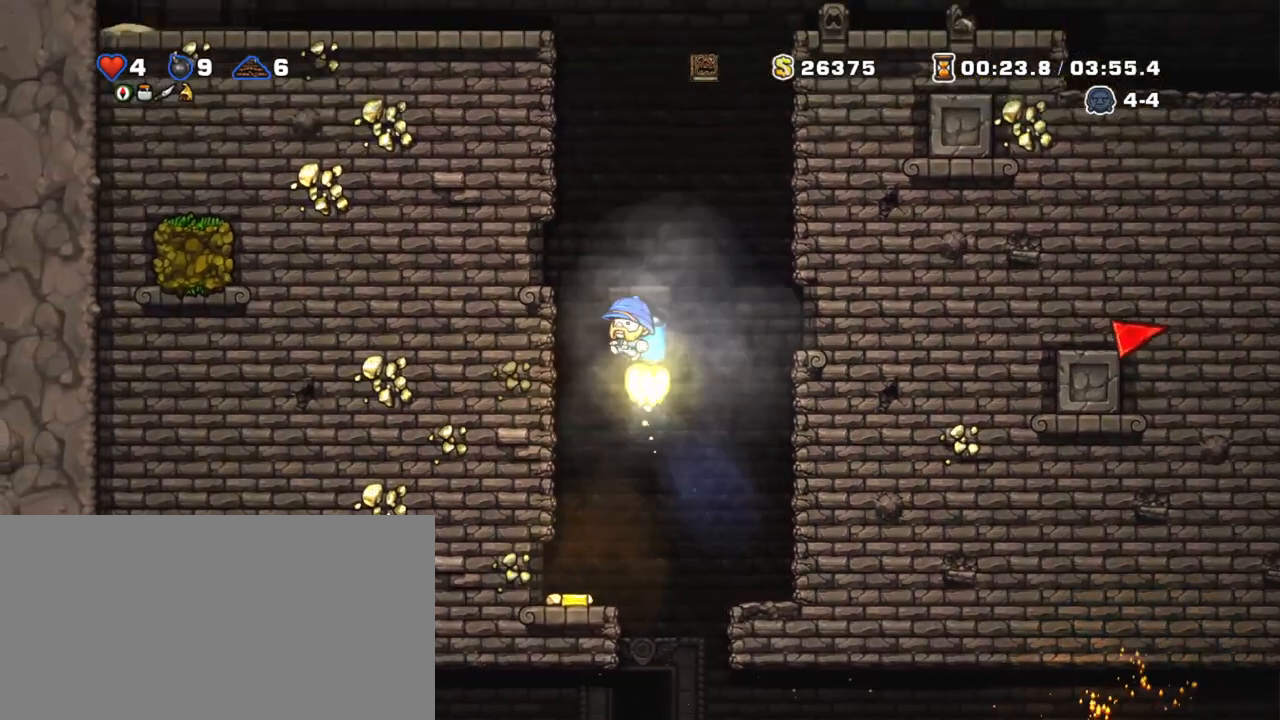
{"keys": ["left", "shift", "z"], "events": [[233, "left", "down"], [333, "left", "up"], [483, "left", "down"]]}
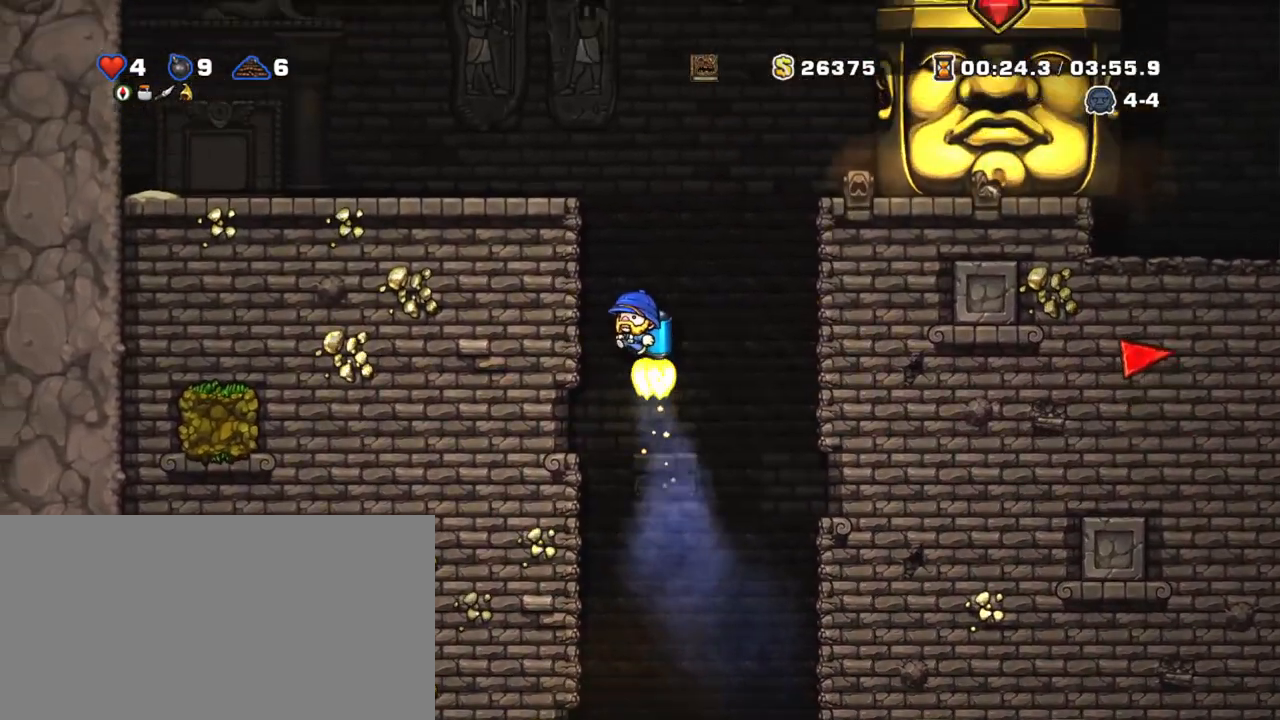
{"keys": ["left", "shift", "z"], "events": [[100, "left", "up"], [483, "left", "down"]]}
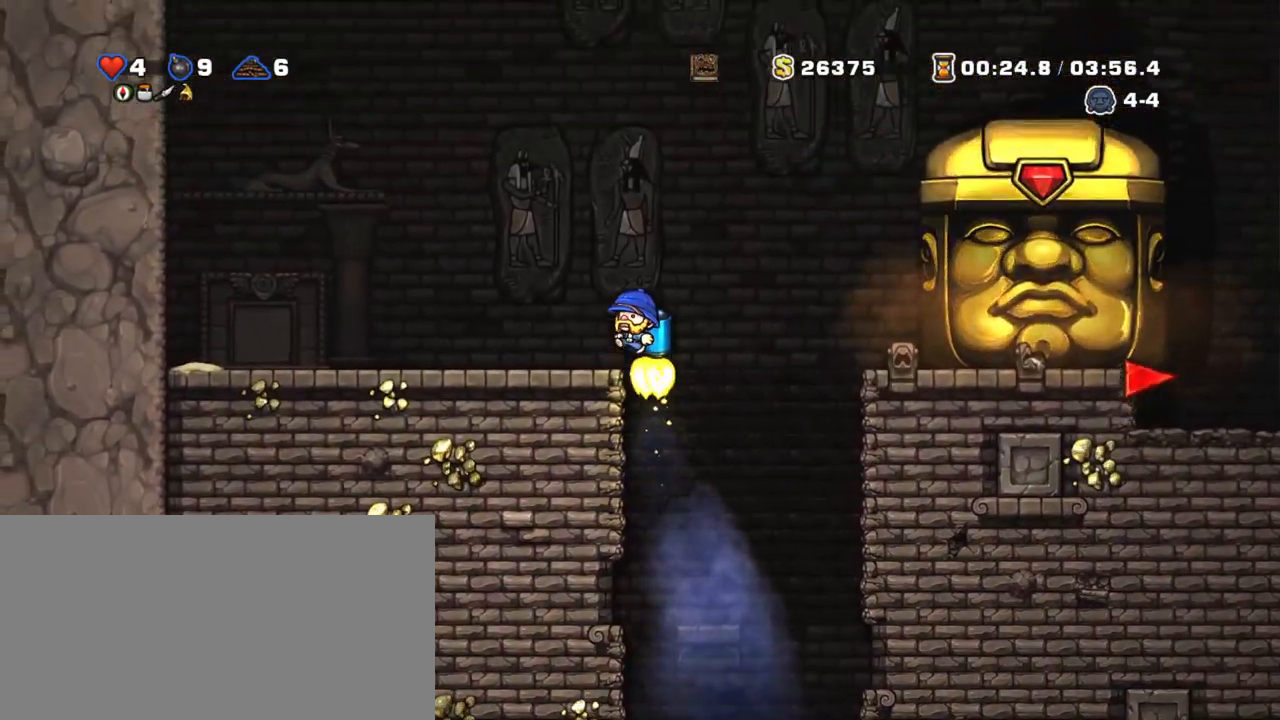
{"keys": [], "events": [[33, "left", "up"], [33, "z", "up"], [83, "shift", "up"]]}
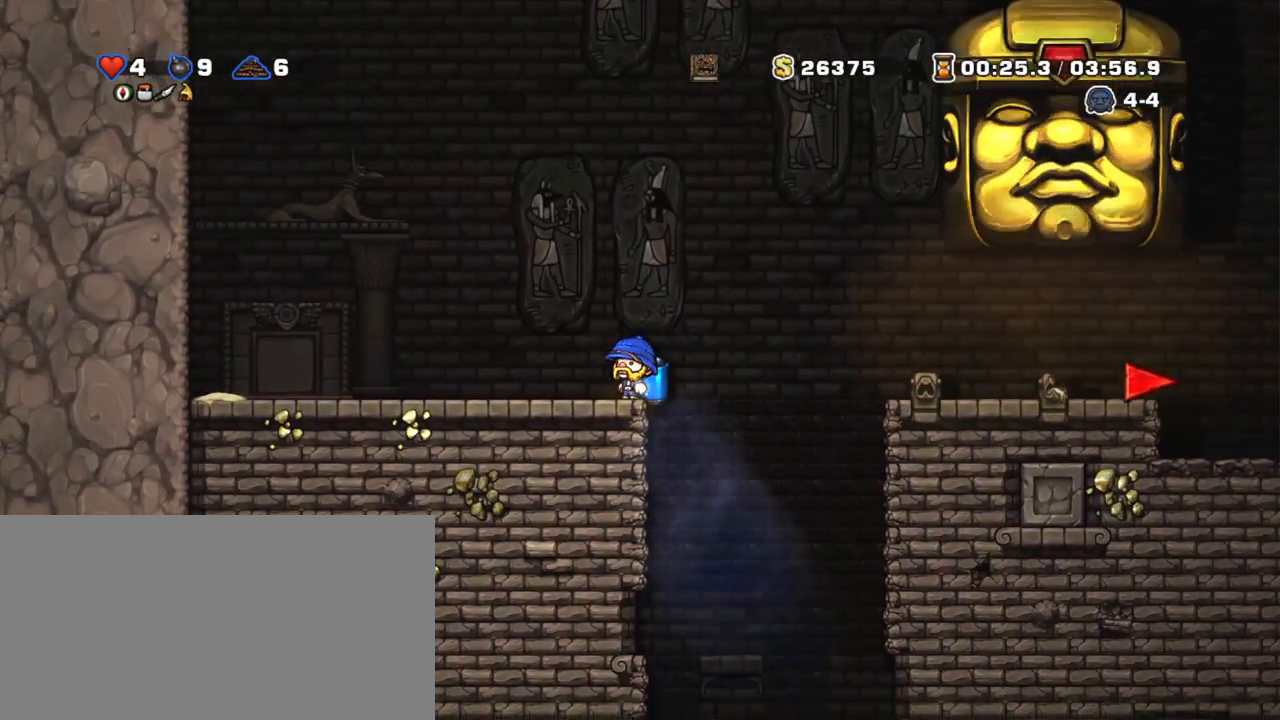
{"keys": [], "events": [[133, "left", "down"], [383, "left", "up"]]}
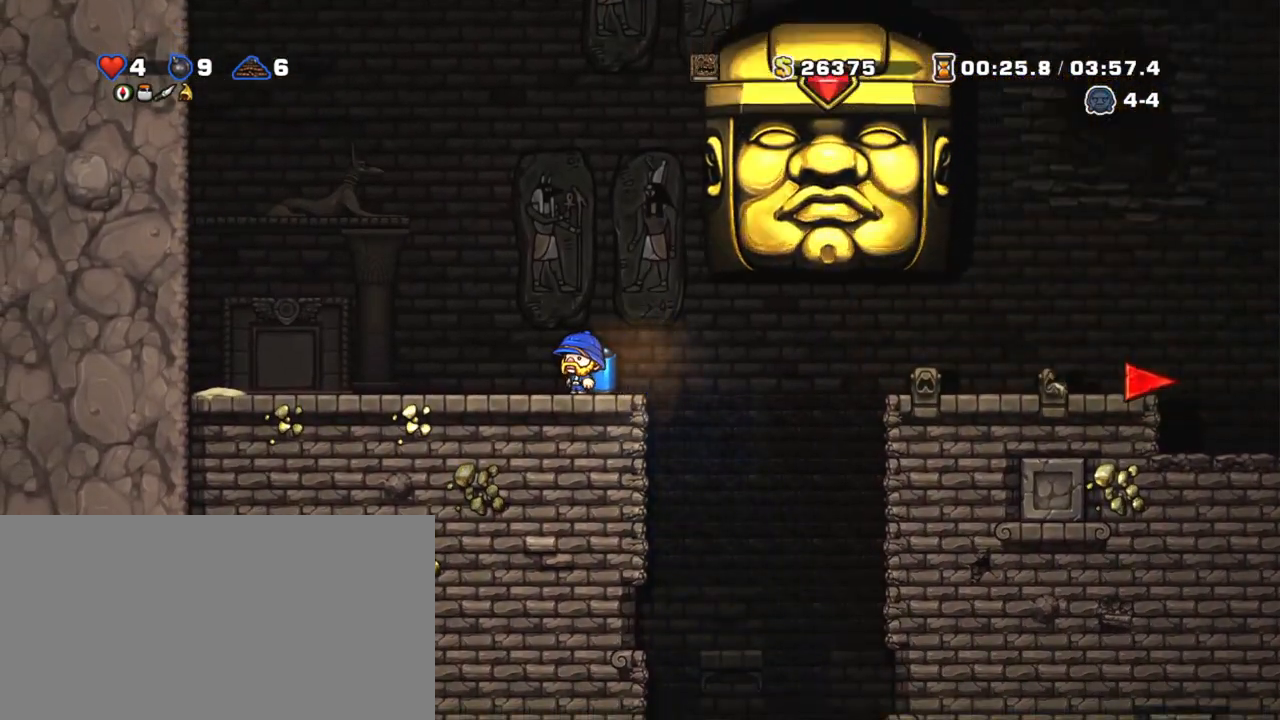
{"keys": [], "events": [[50, "right", "down"], [233, "right", "up"]]}
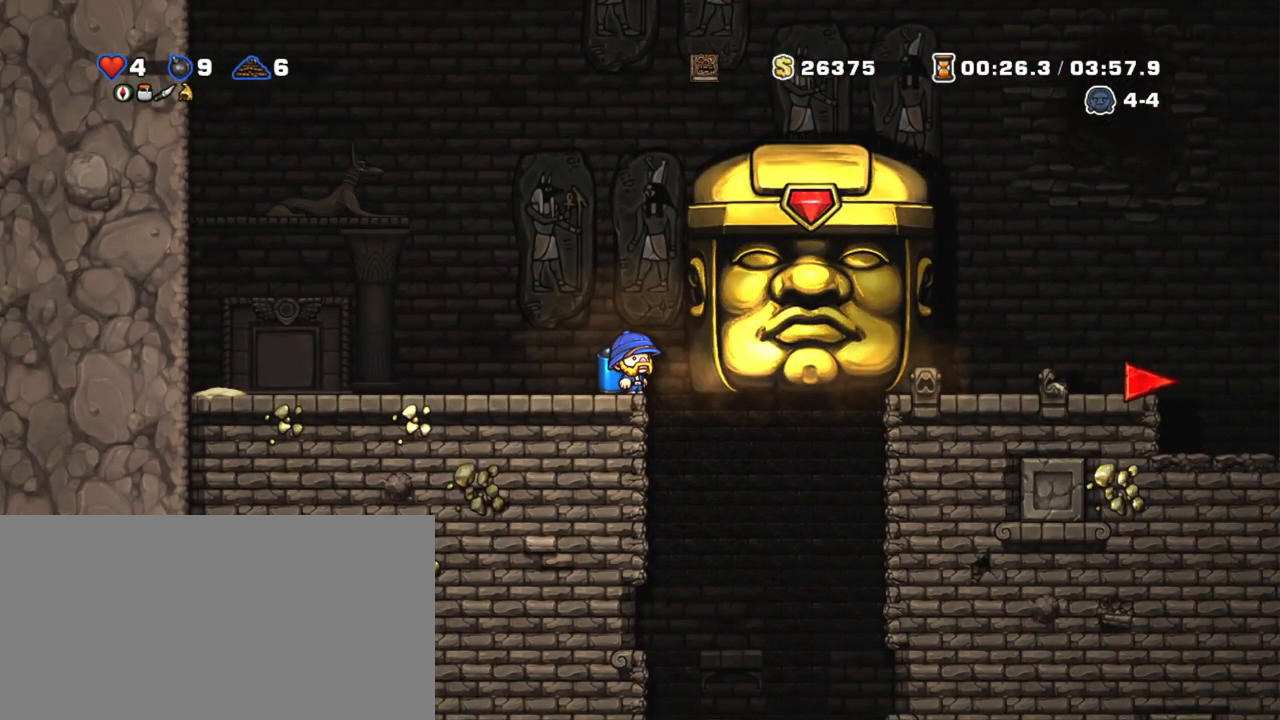
{"keys": ["shift", "z"], "events": [[83, "right", "down"], [133, "right", "up"], [400, "shift", "down"], [483, "z", "down"]]}
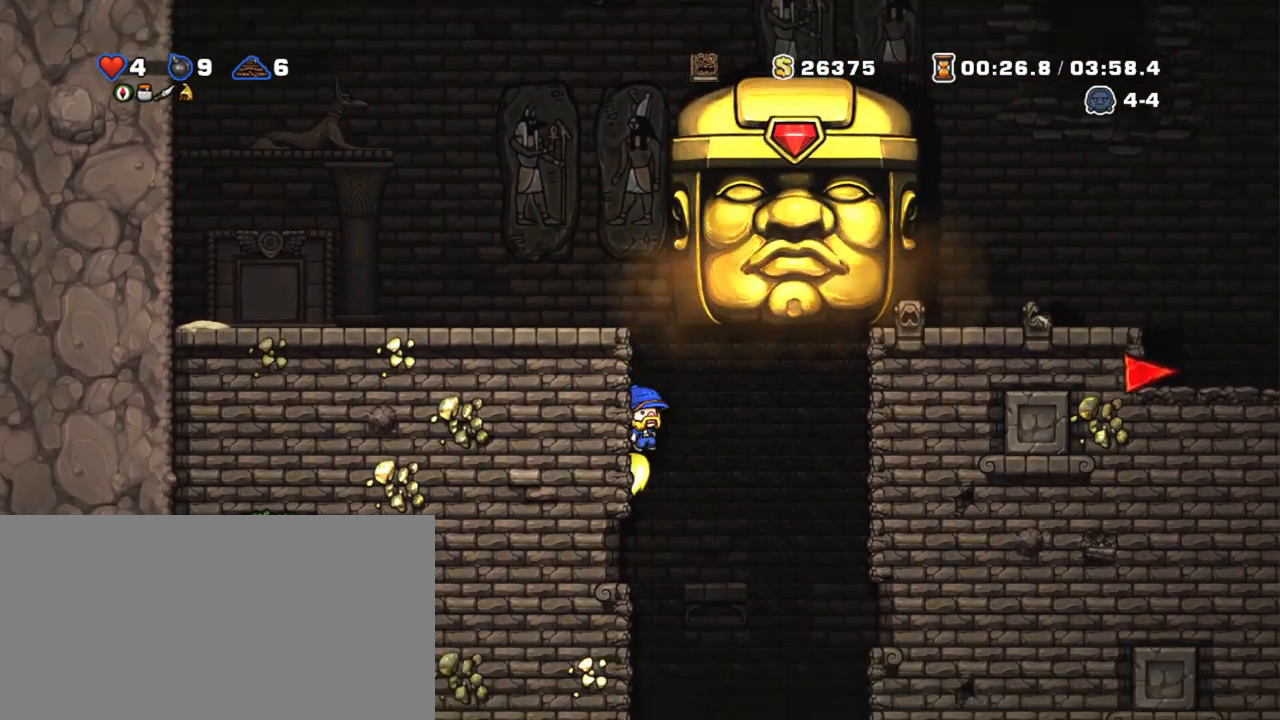
{"keys": ["left"], "events": [[83, "z", "up"], [183, "z", "down"], [233, "left", "down"], [350, "left", "up"], [350, "shift", "up"], [350, "z", "up"], [500, "left", "down"]]}
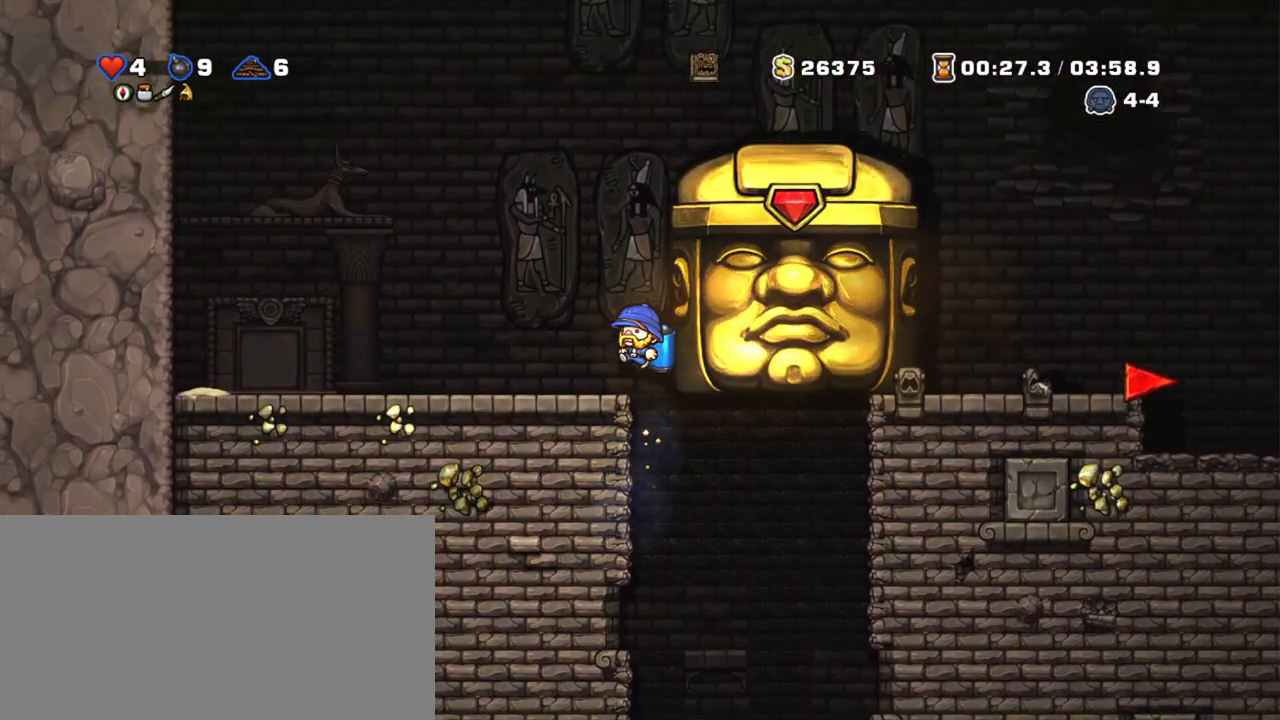
{"keys": [], "events": [[50, "left", "up"], [233, "shift", "down"], [383, "right", "down"], [433, "right", "up"], [483, "shift", "up"]]}
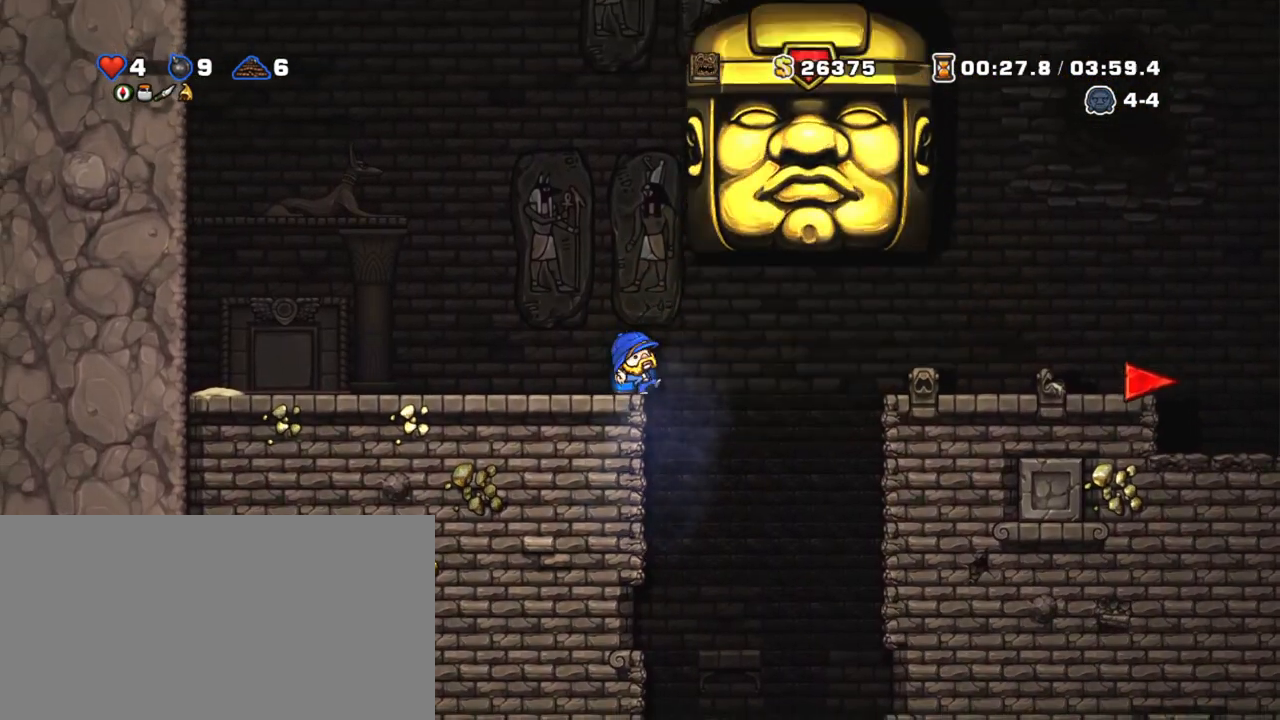
{"keys": ["shift"], "events": [[83, "shift", "down"], [133, "z", "down"], [250, "z", "up"], [300, "left", "down"], [433, "left", "up"]]}
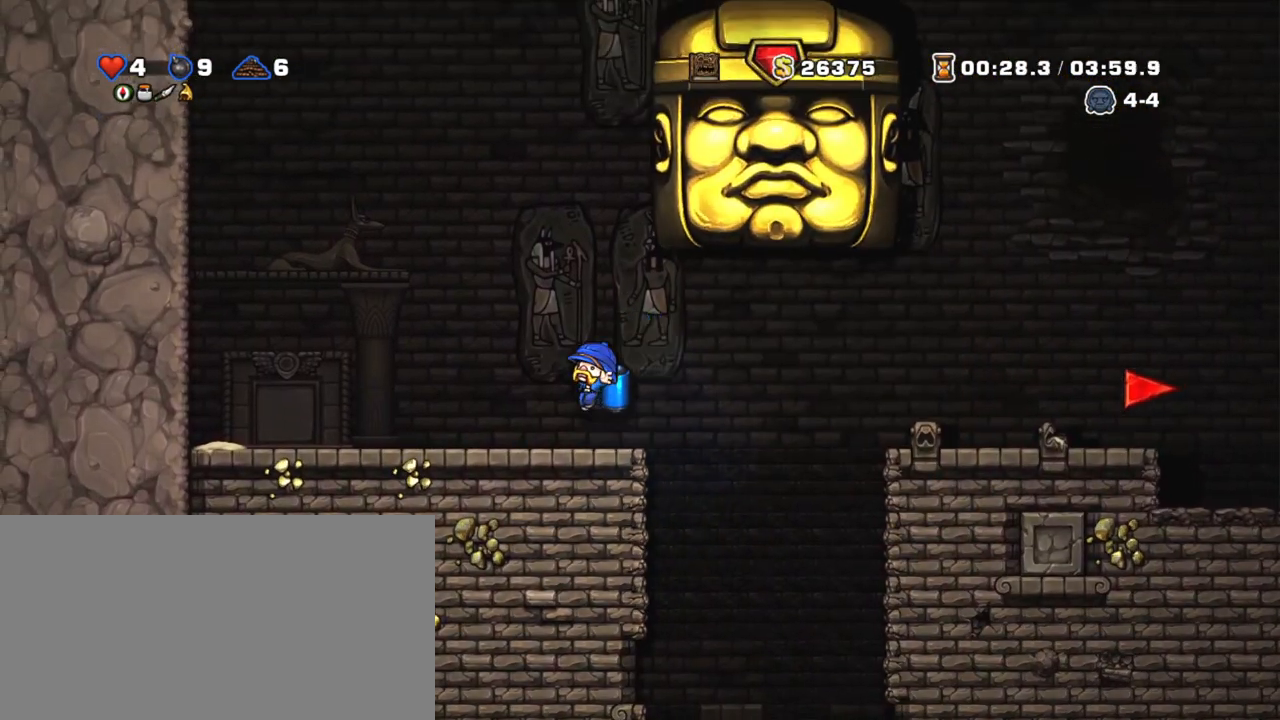
{"keys": ["shift"], "events": []}
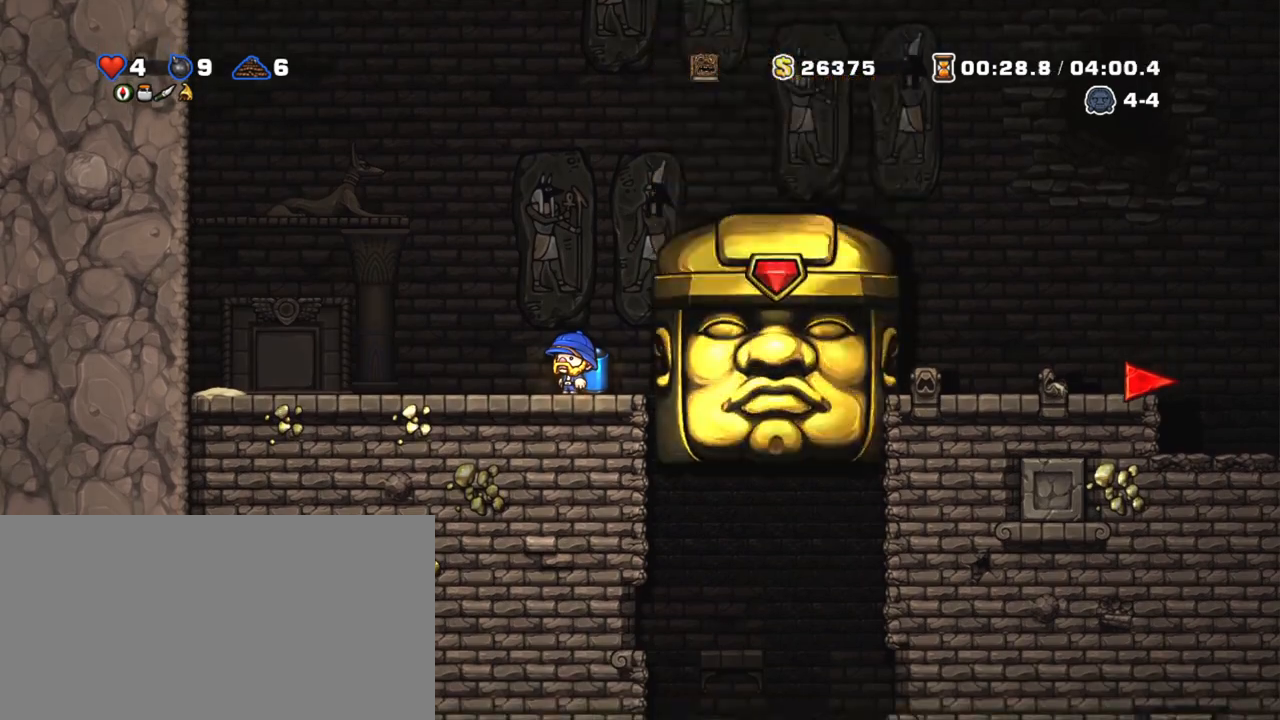
{"keys": ["right", "shift"], "events": [[100, "right", "down"], [200, "right", "up"], [433, "right", "down"]]}
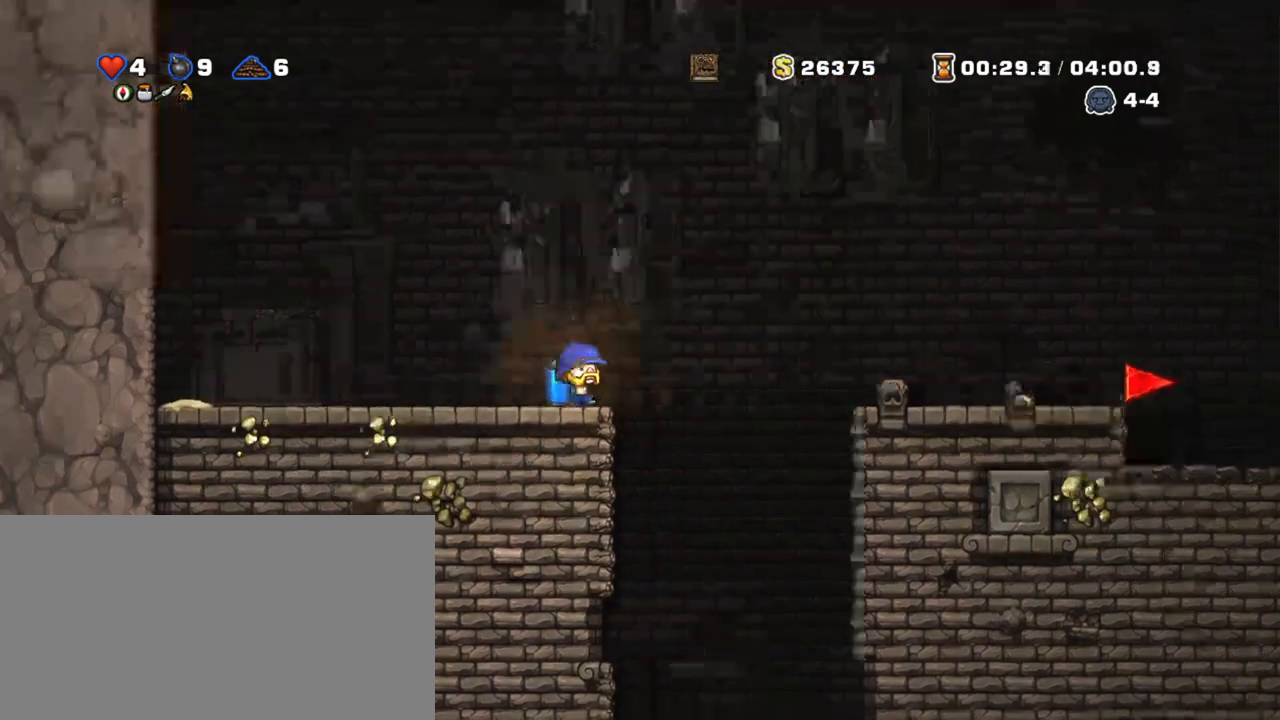
{"keys": ["shift"], "events": [[200, "right", "up"], [250, "left", "down"], [300, "left", "up"]]}
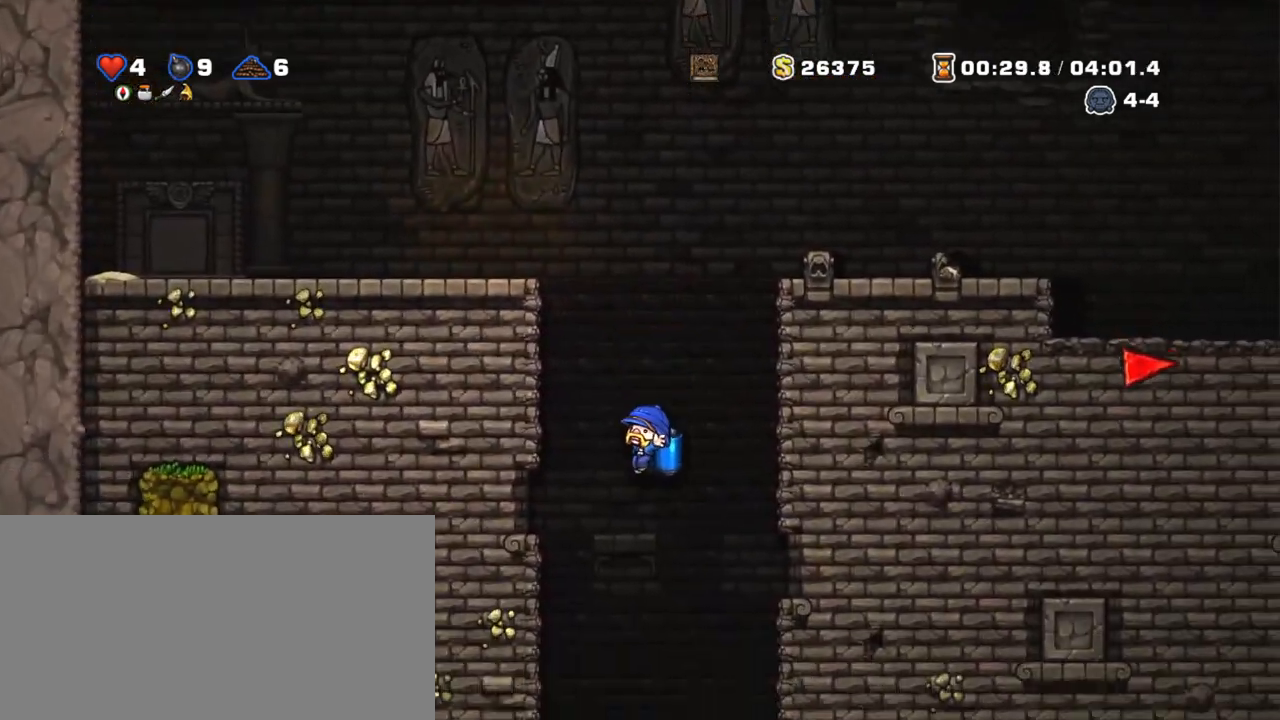
{"keys": [], "events": [[83, "shift", "up"], [283, "z", "down"], [333, "z", "up"]]}
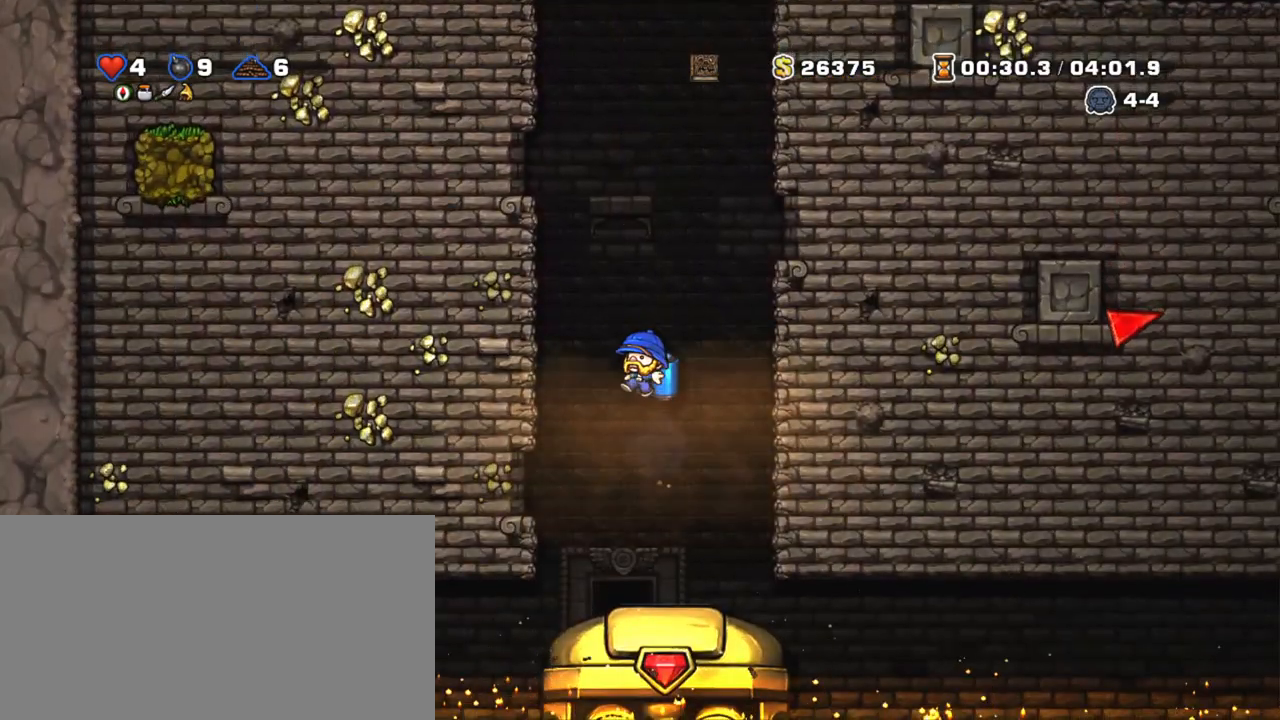
{"keys": ["space"], "events": [[333, "left", "down"], [383, "left", "up"], [483, "space", "down"]]}
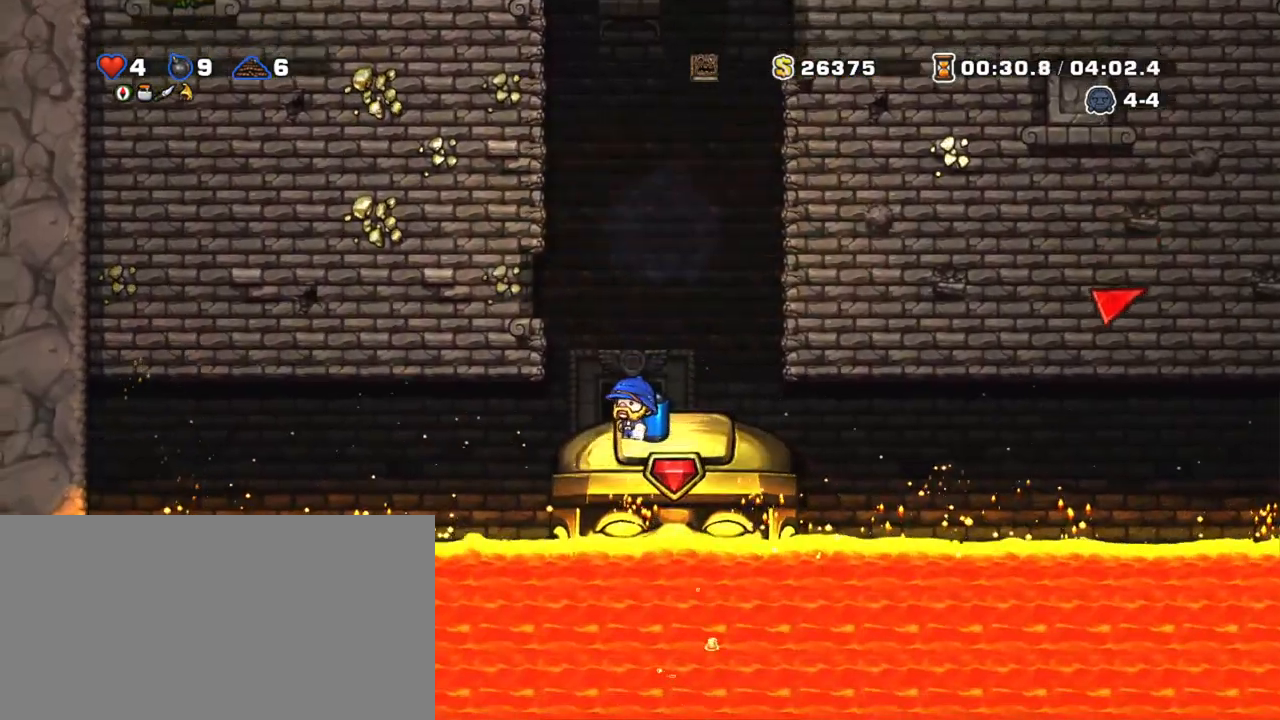
{"keys": [], "events": [[33, "space", "up"], [83, "space", "down"], [133, "space", "up"], [183, "space", "down"], [250, "space", "up"], [300, "space", "down"], [333, "space", "up"], [383, "space", "down"], [433, "space", "up"]]}
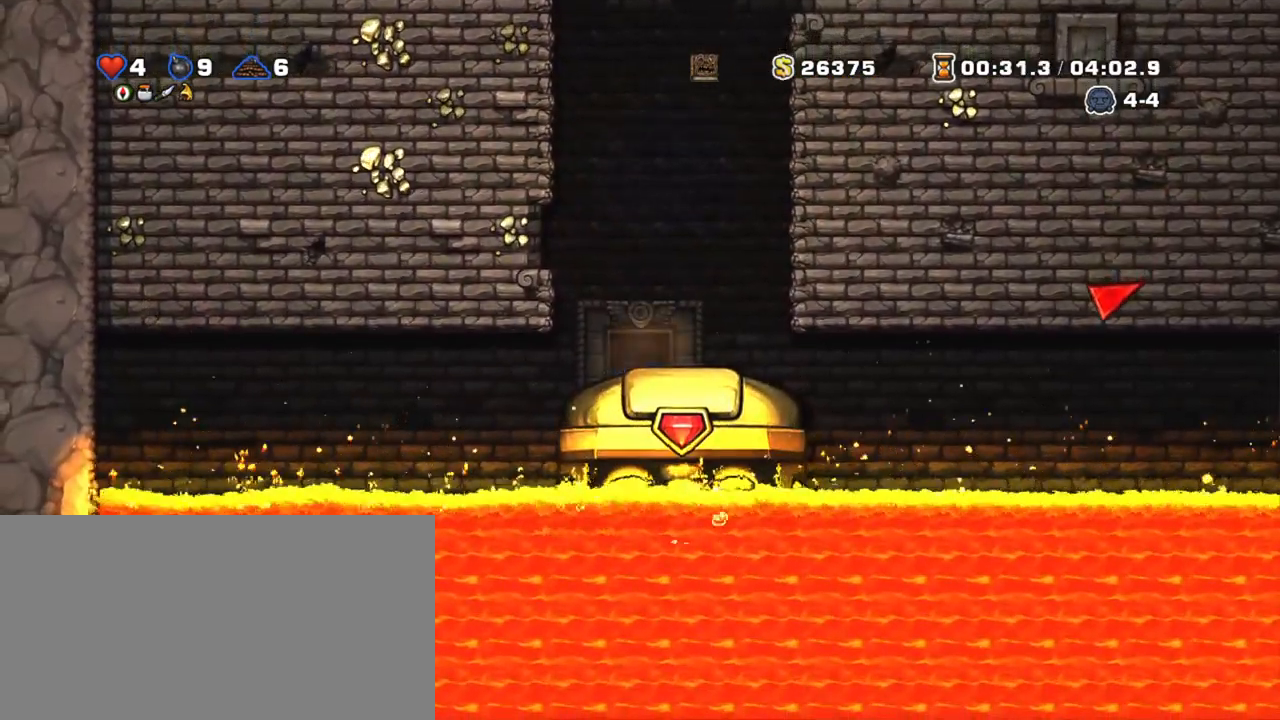
{"keys": [], "events": []}
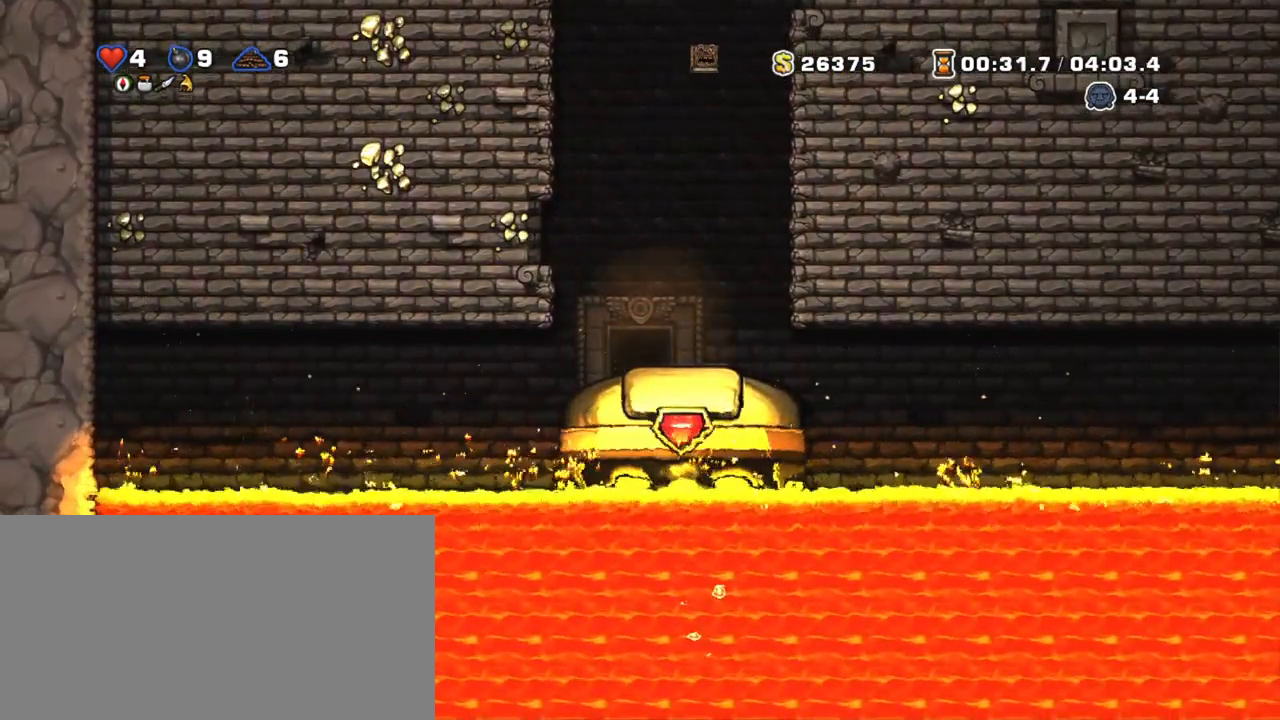
{"keys": [], "events": []}
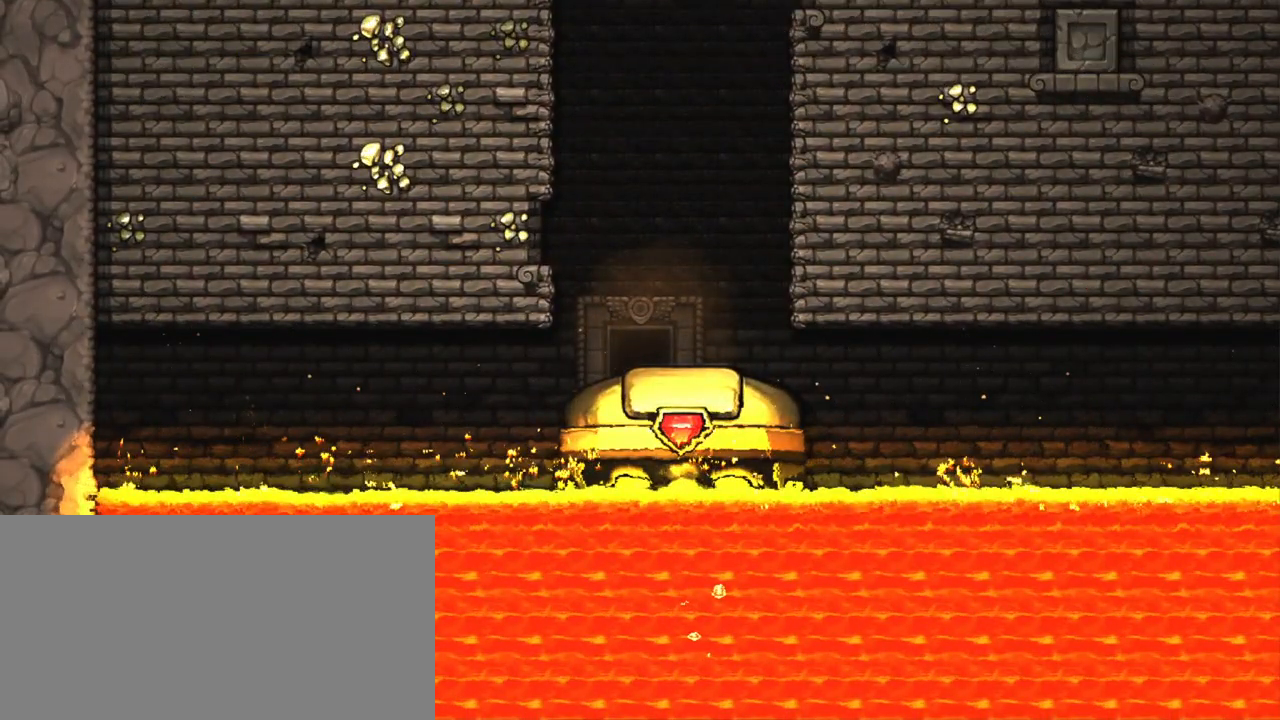
{"keys": [], "events": []}
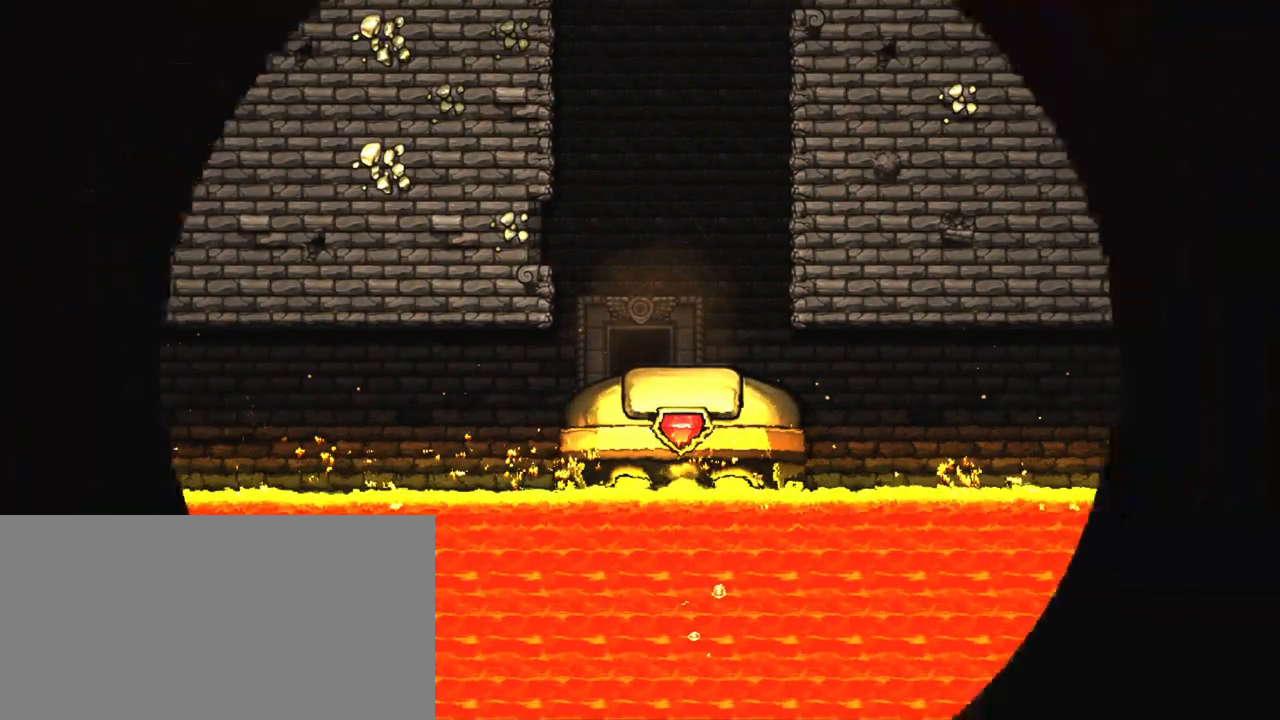
{"keys": [], "events": []}